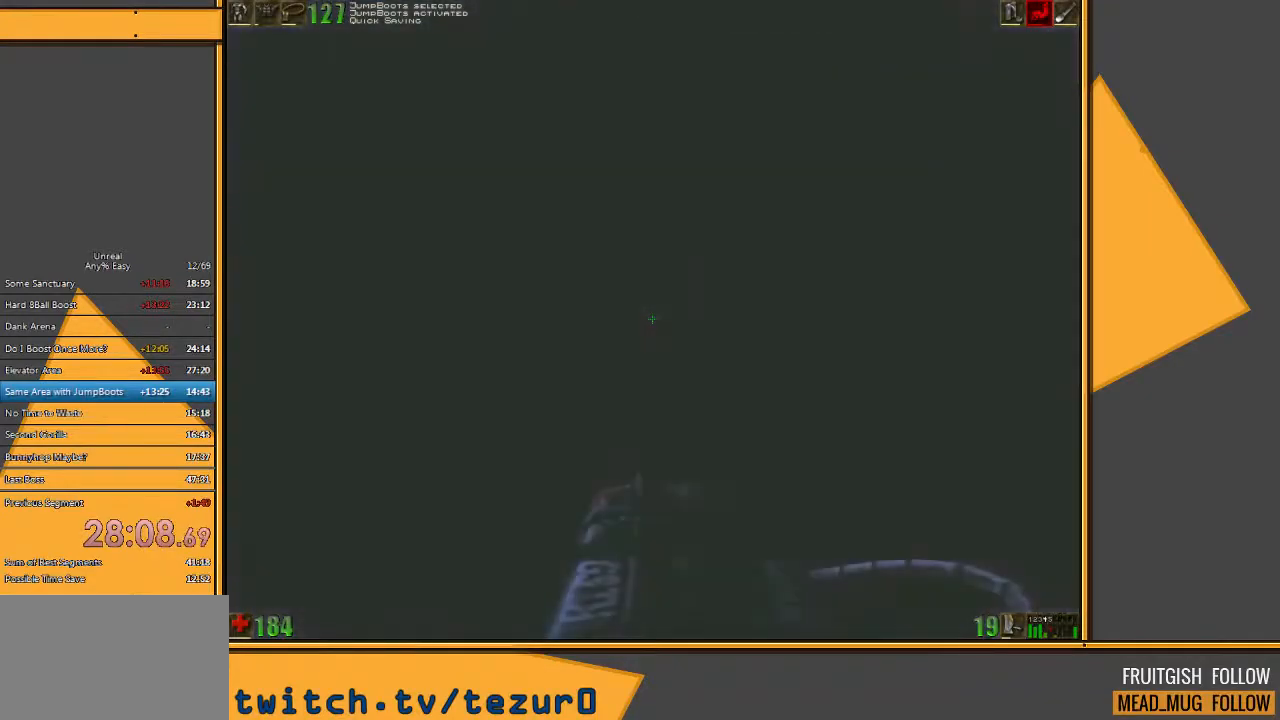
Gameplay with keyboard and mouse; each line is a JSON object with the keys and mouse buttons held at the frame after it. "events" lists presses ("down") and releases ("up") of "1", "2", "3", "4", "5", "a", "alt", "c", "ctrl", "d", "e", "f", "q", "r", "s", "shift", "space", "tab", "v", "w", "x", "z", "mouse_left" and "mouse_right" between this image and that frame as [ms after this image, input, new state], when the widget could be followed in between. "mouse_left", "mouse_right" = the "left", "right" buttons of the "mouse" list. No other keys are recorded. Mouse movement is not recorded.
{"keys": [], "mouse": [], "events": [[50, "w", "up"], [117, "q", "down"], [217, "q", "up"]]}
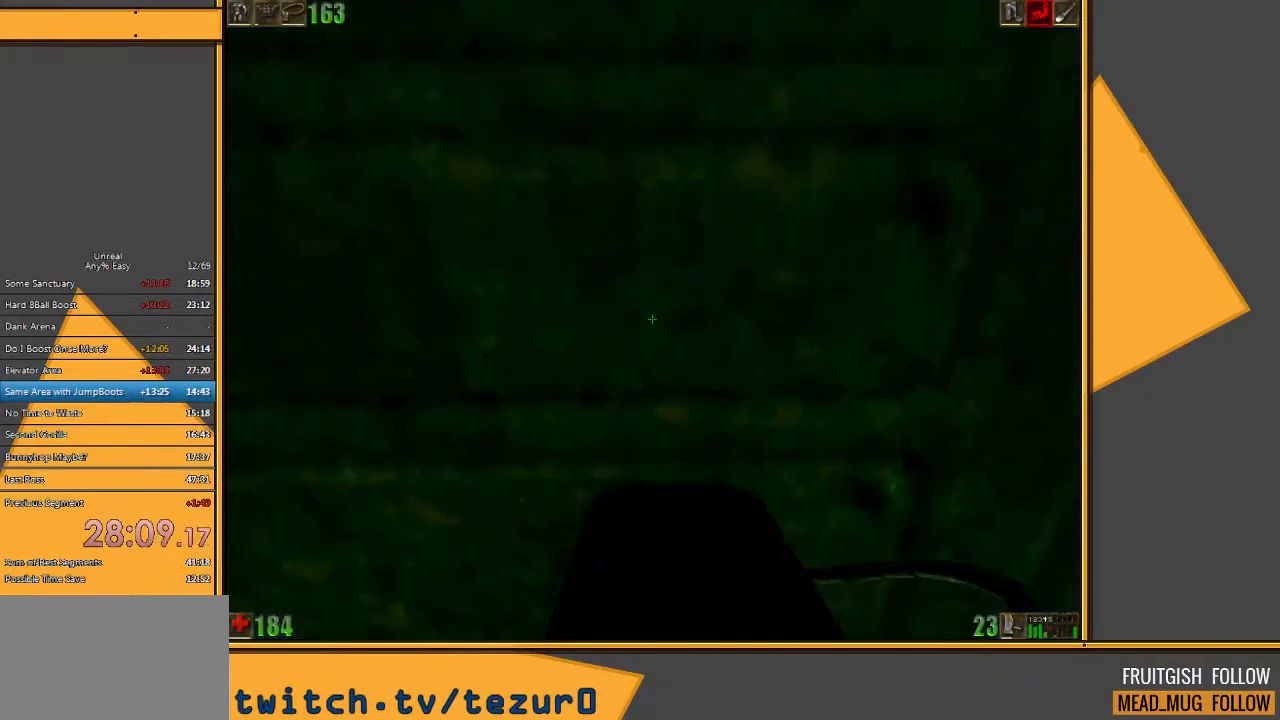
{"keys": [], "mouse": [], "events": []}
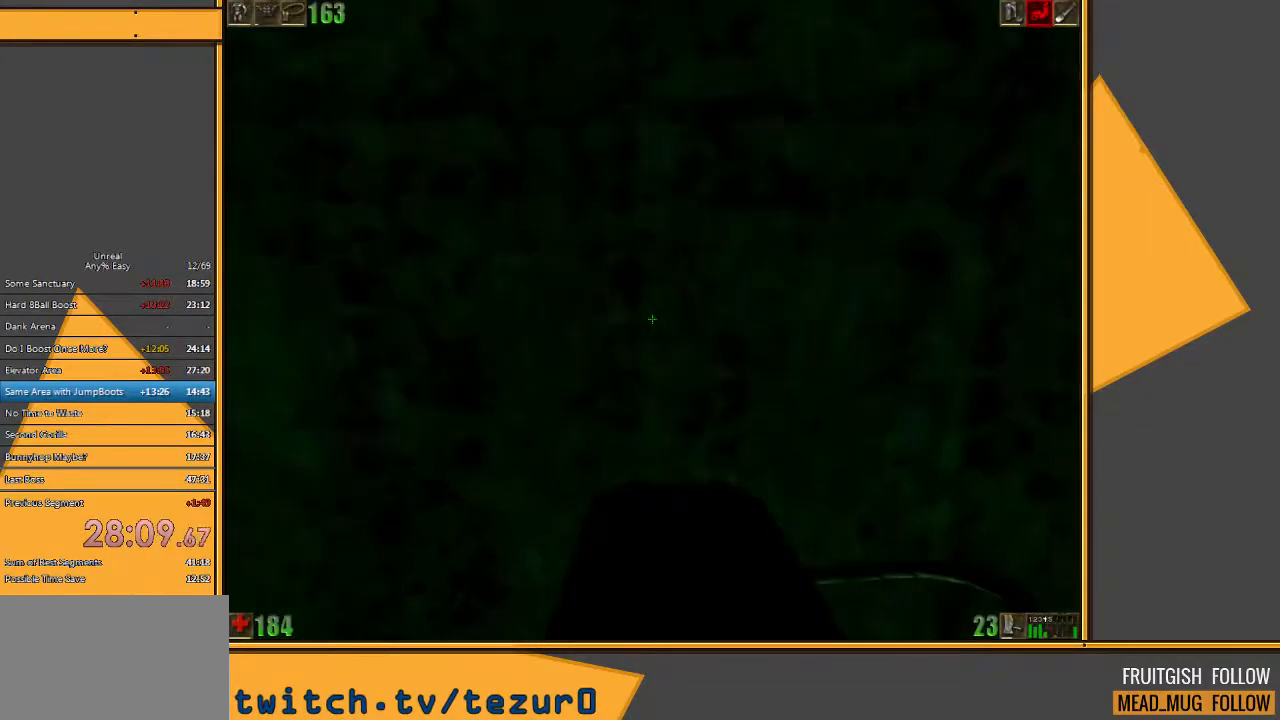
{"keys": [], "mouse": [], "events": []}
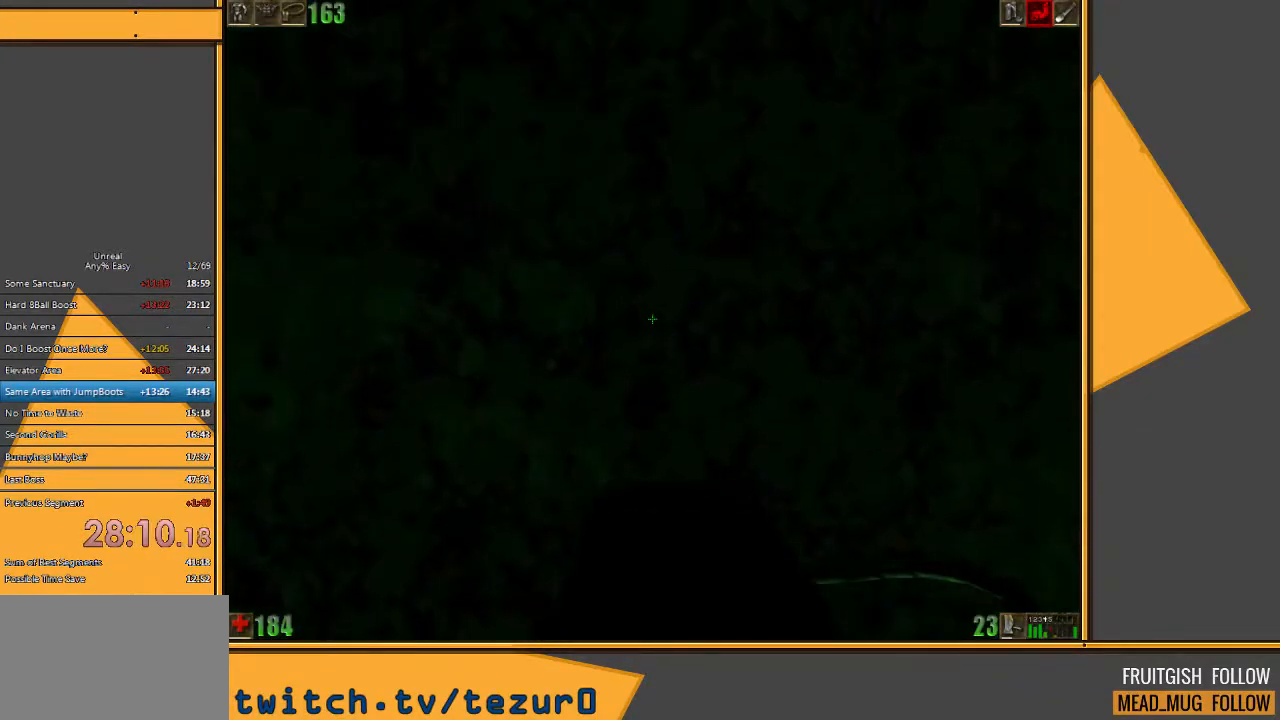
{"keys": [], "mouse": [], "events": []}
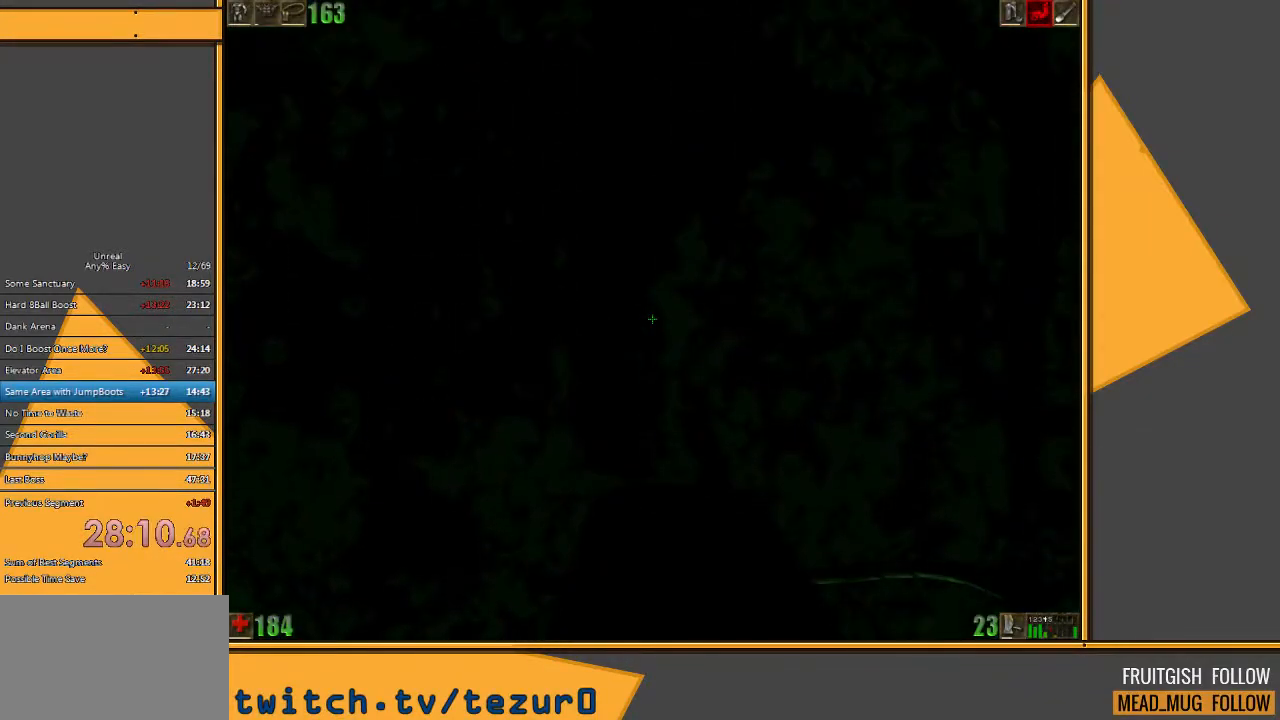
{"keys": [], "mouse": [], "events": []}
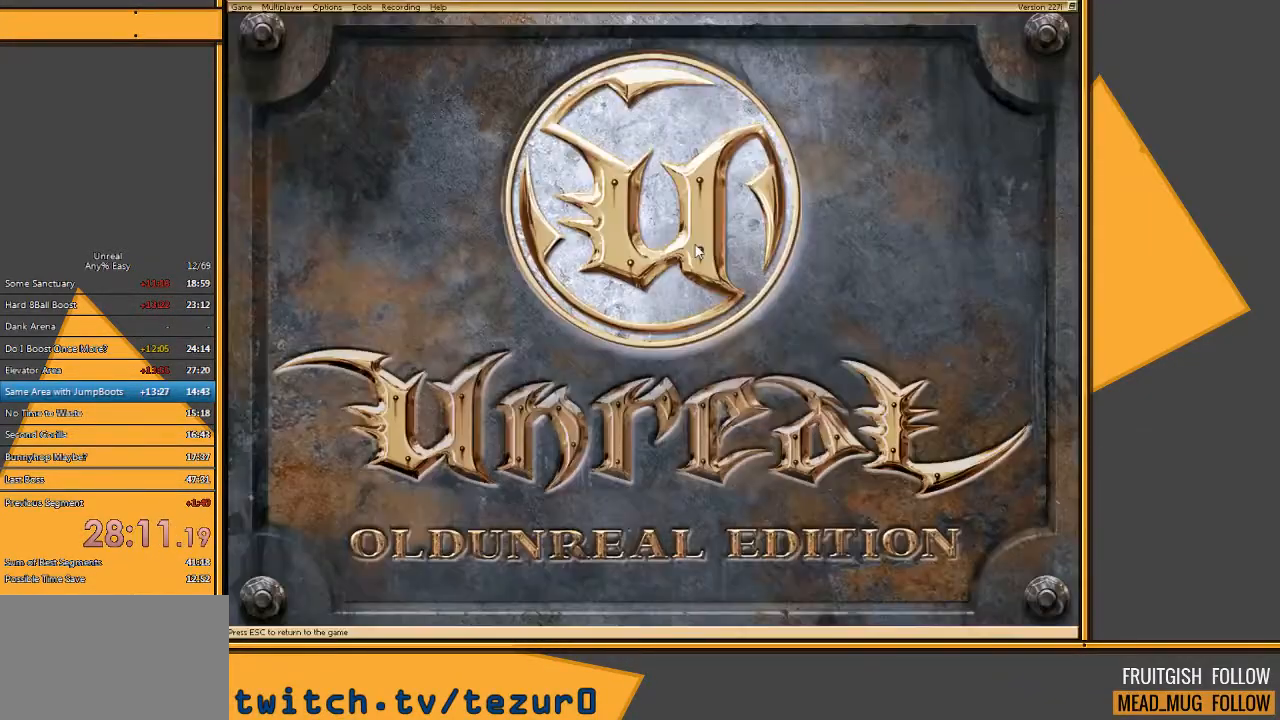
{"keys": [], "mouse": [], "events": []}
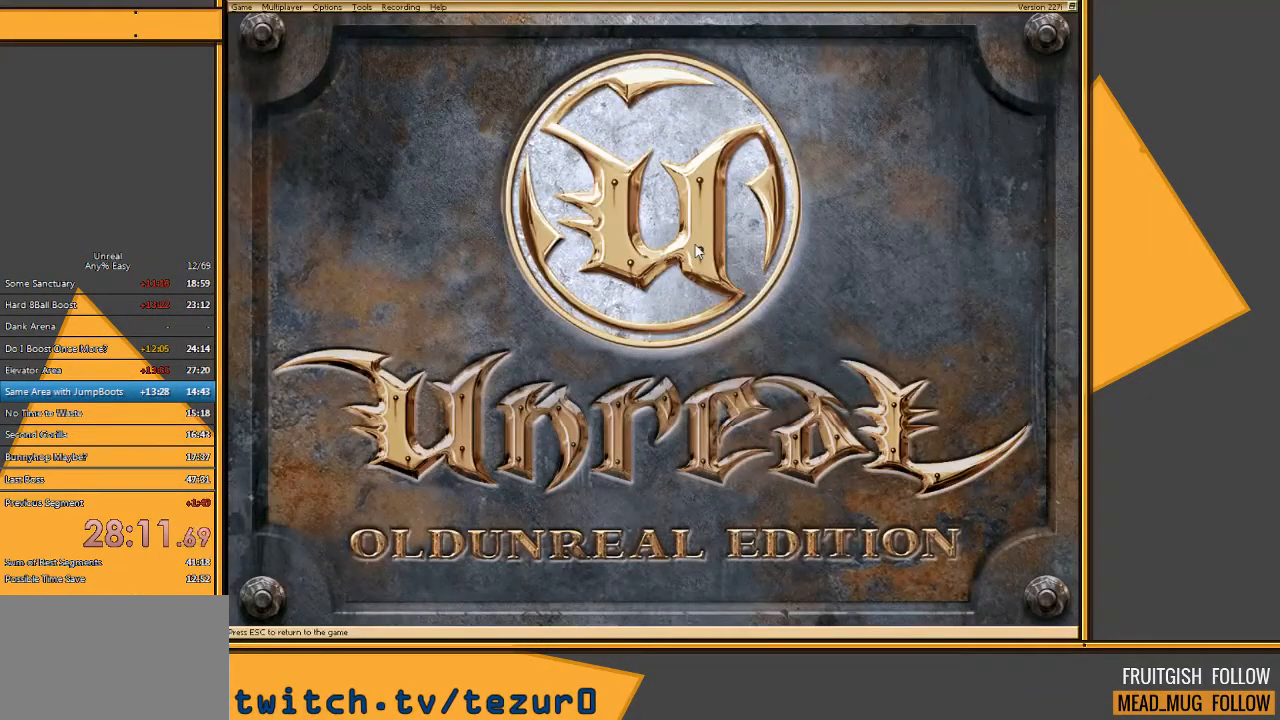
{"keys": [], "mouse": [], "events": []}
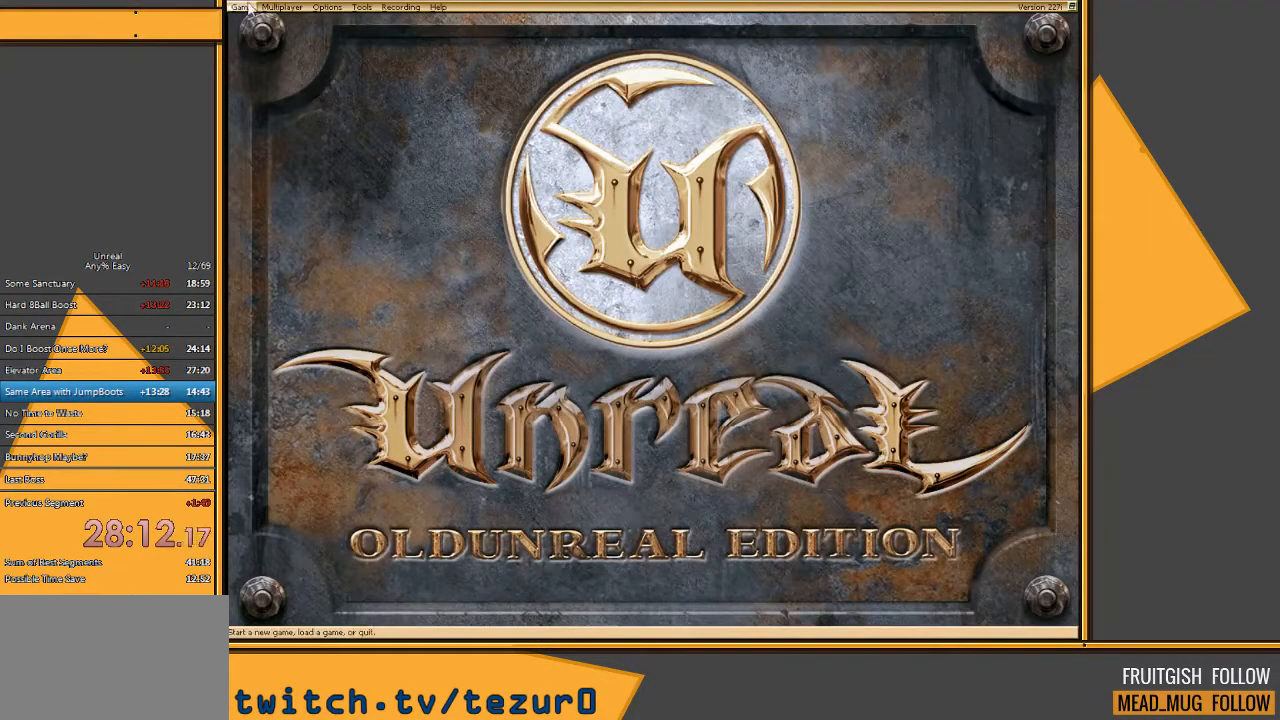
{"keys": [], "mouse": [], "events": [[233, "mouse_left", "down"], [300, "mouse_left", "up"]]}
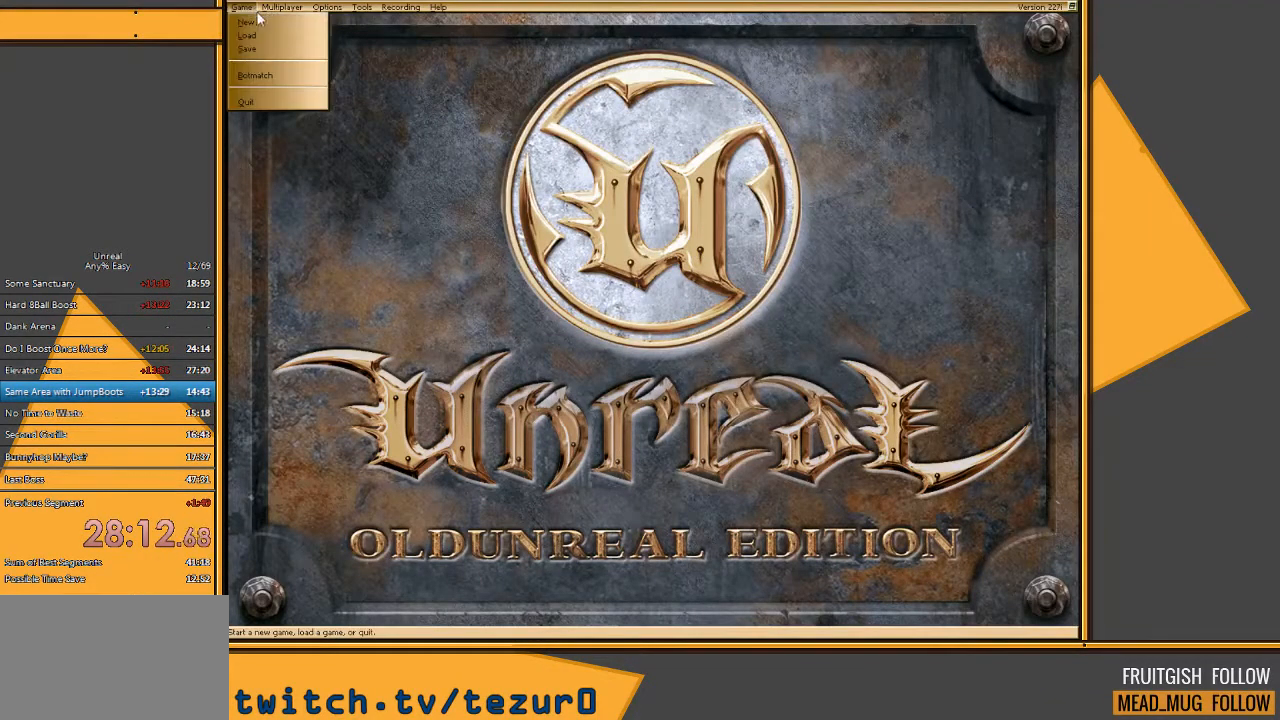
{"keys": [], "mouse": ["left"], "events": [[483, "mouse_left", "down"]]}
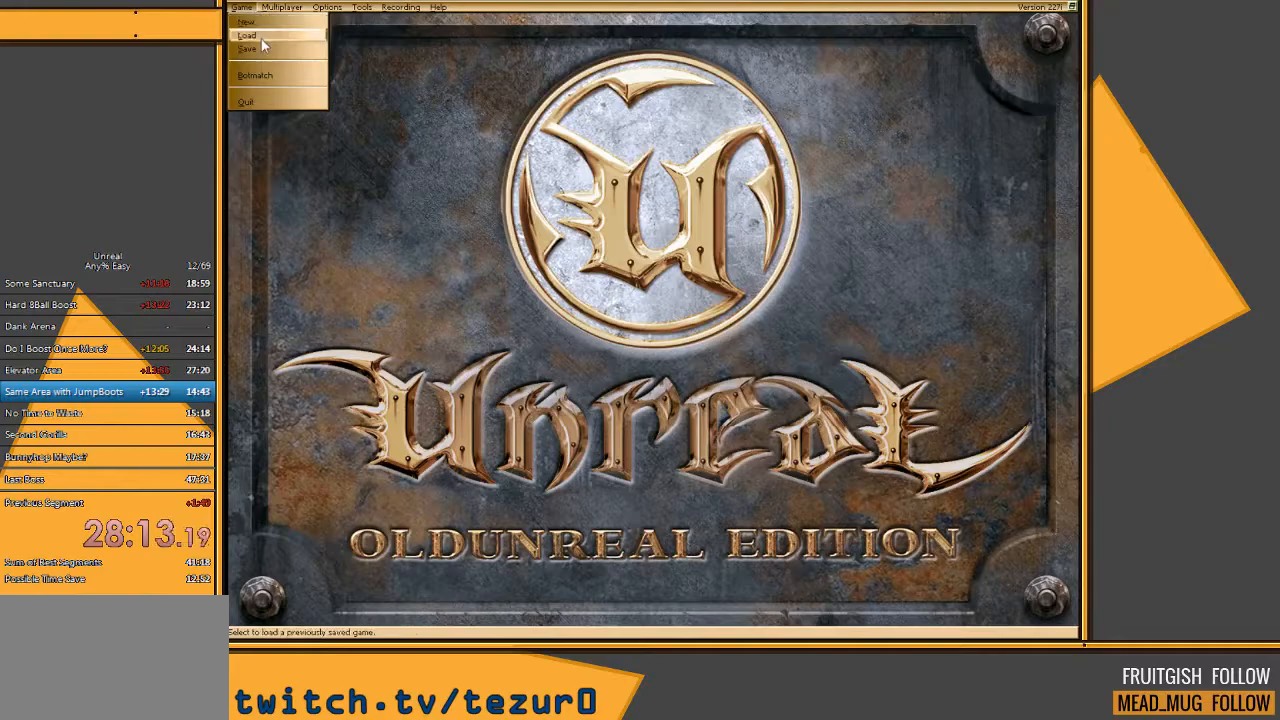
{"keys": [], "mouse": [], "events": [[83, "mouse_left", "up"]]}
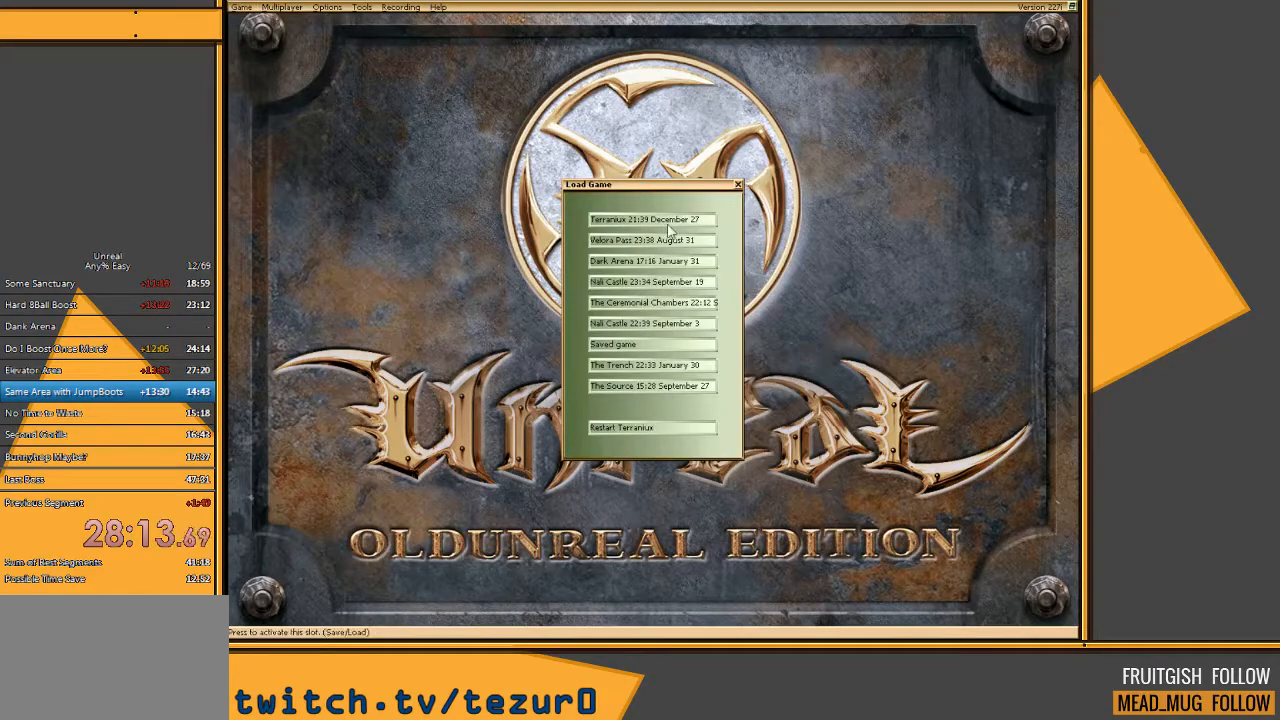
{"keys": [], "mouse": [], "events": []}
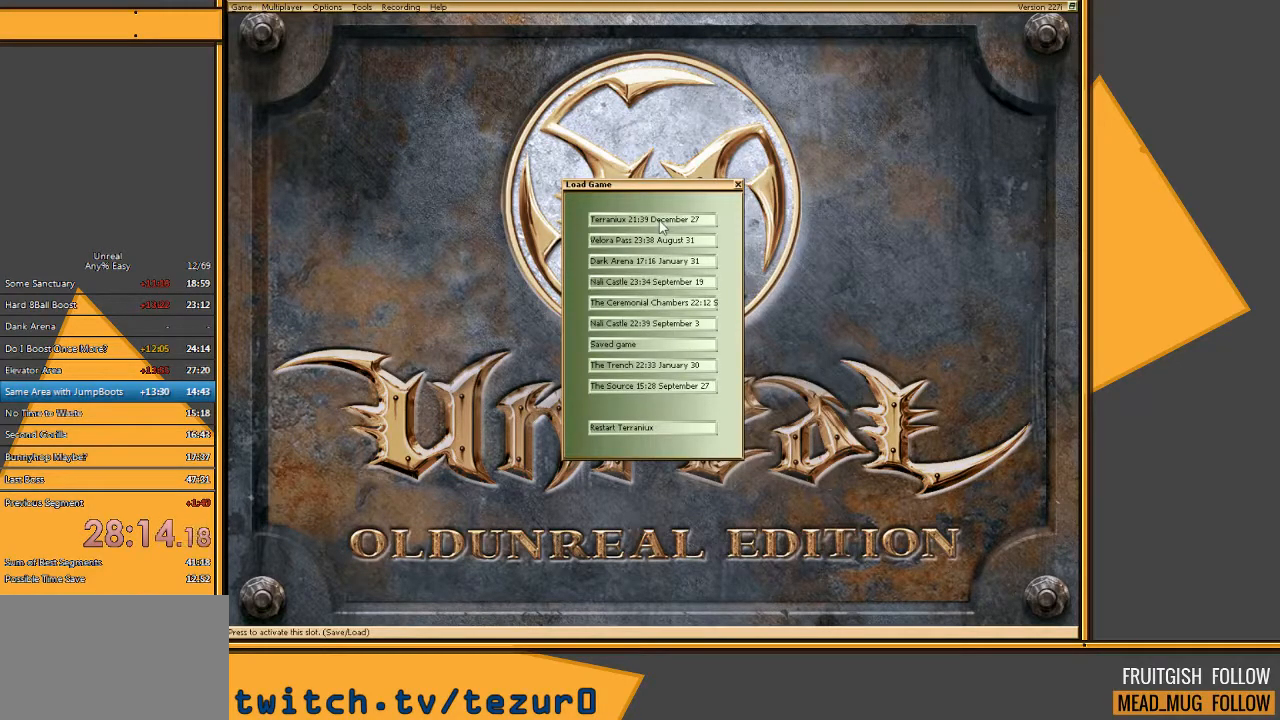
{"keys": [], "mouse": [], "events": [[33, "mouse_left", "down"], [100, "mouse_left", "up"]]}
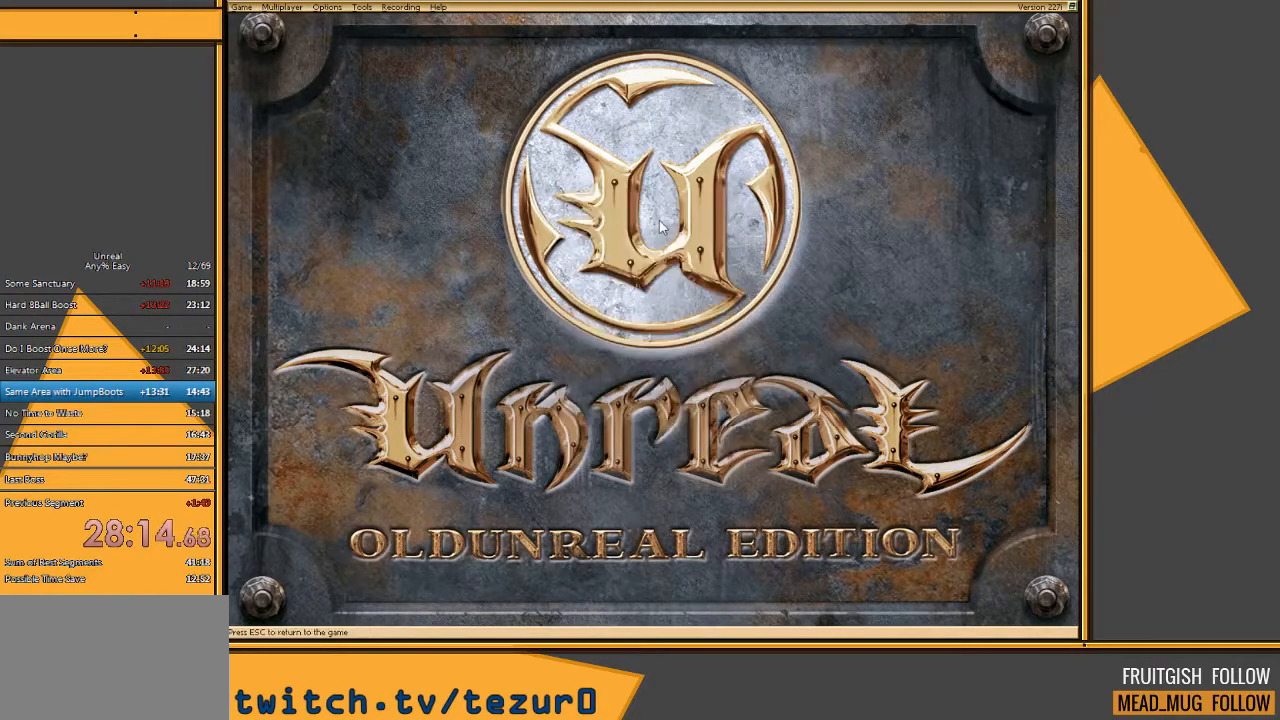
{"keys": [], "mouse": [], "events": []}
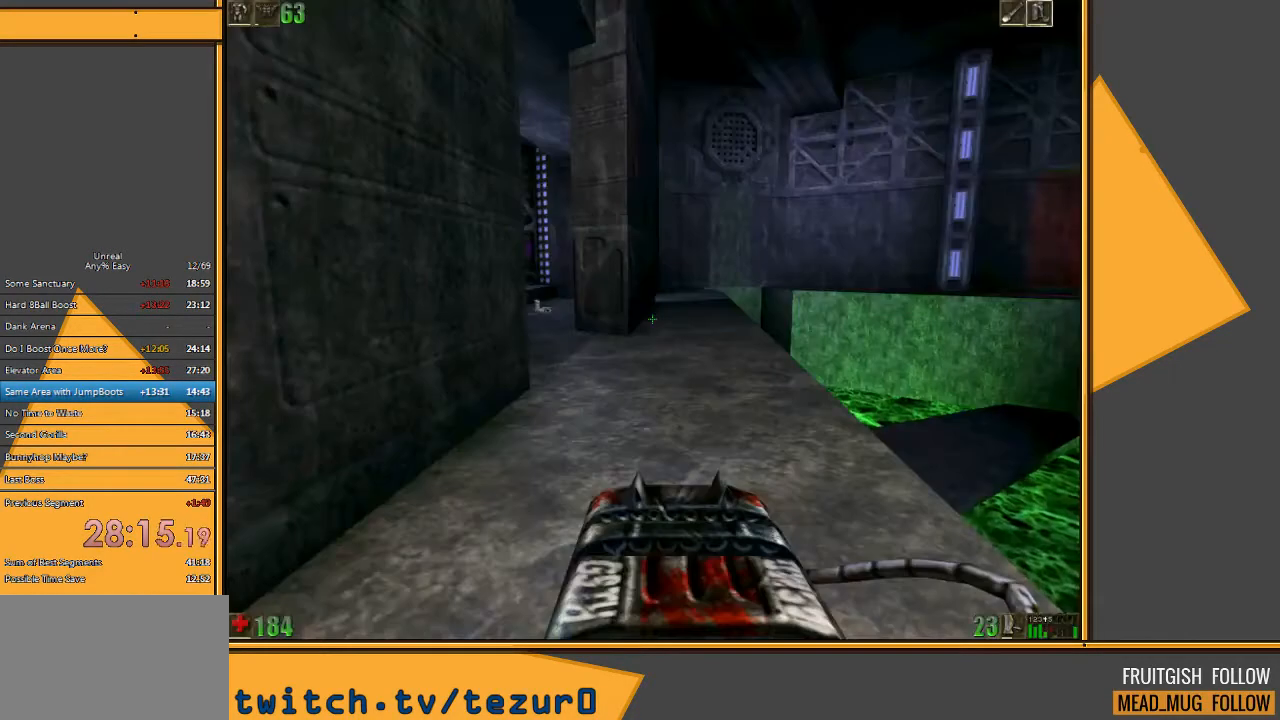
{"keys": ["w"], "mouse": [], "events": [[117, "w", "down"]]}
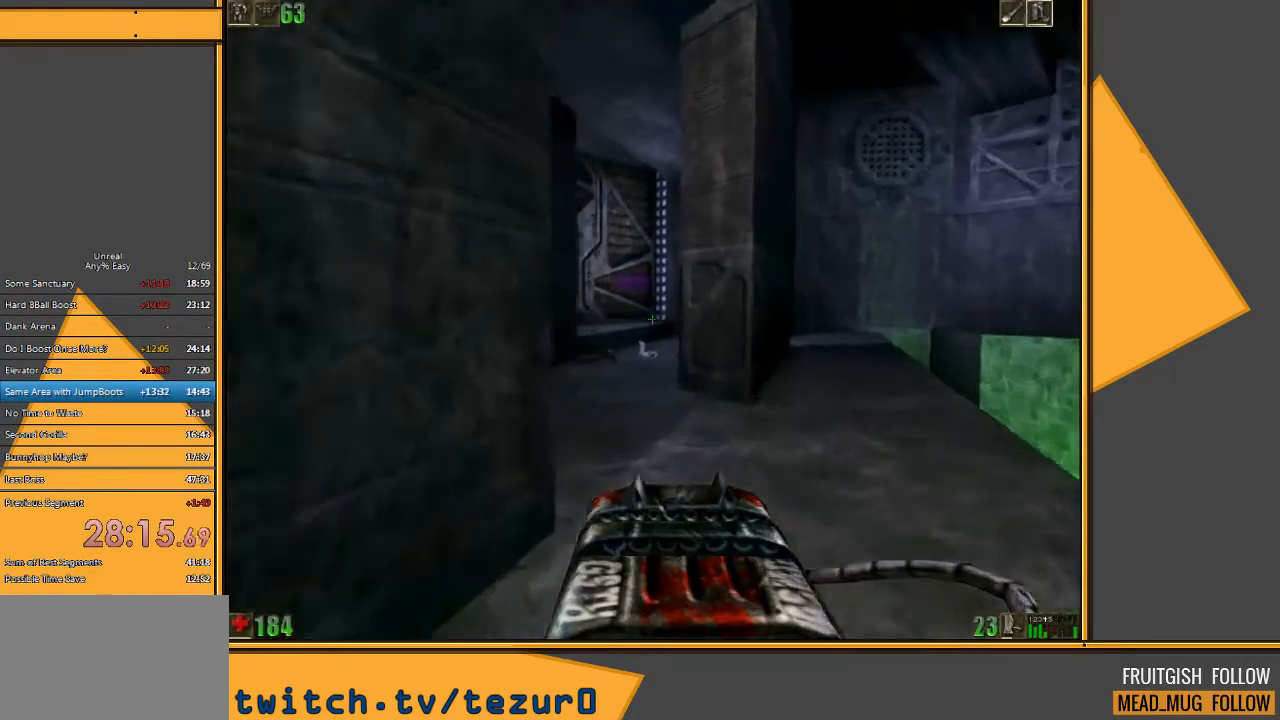
{"keys": ["a", "w"], "mouse": [], "events": [[367, "a", "down"]]}
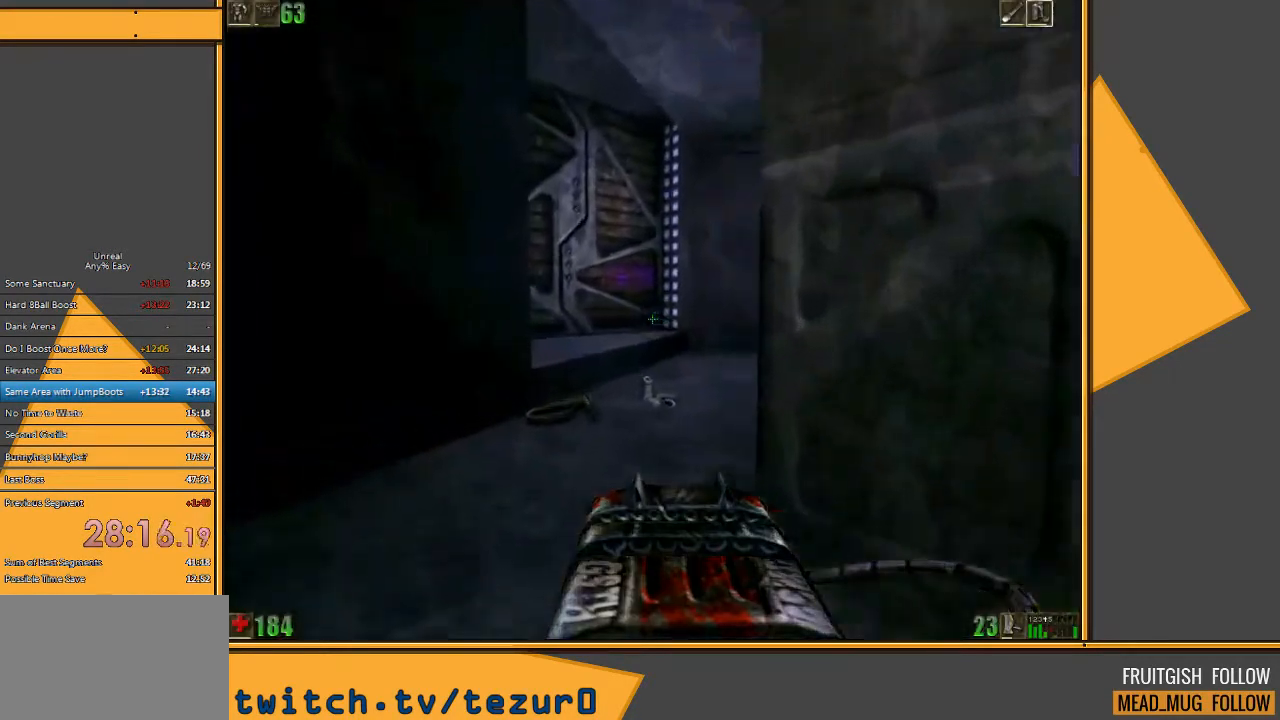
{"keys": ["d", "w"], "mouse": [], "events": [[100, "a", "up"], [483, "d", "down"]]}
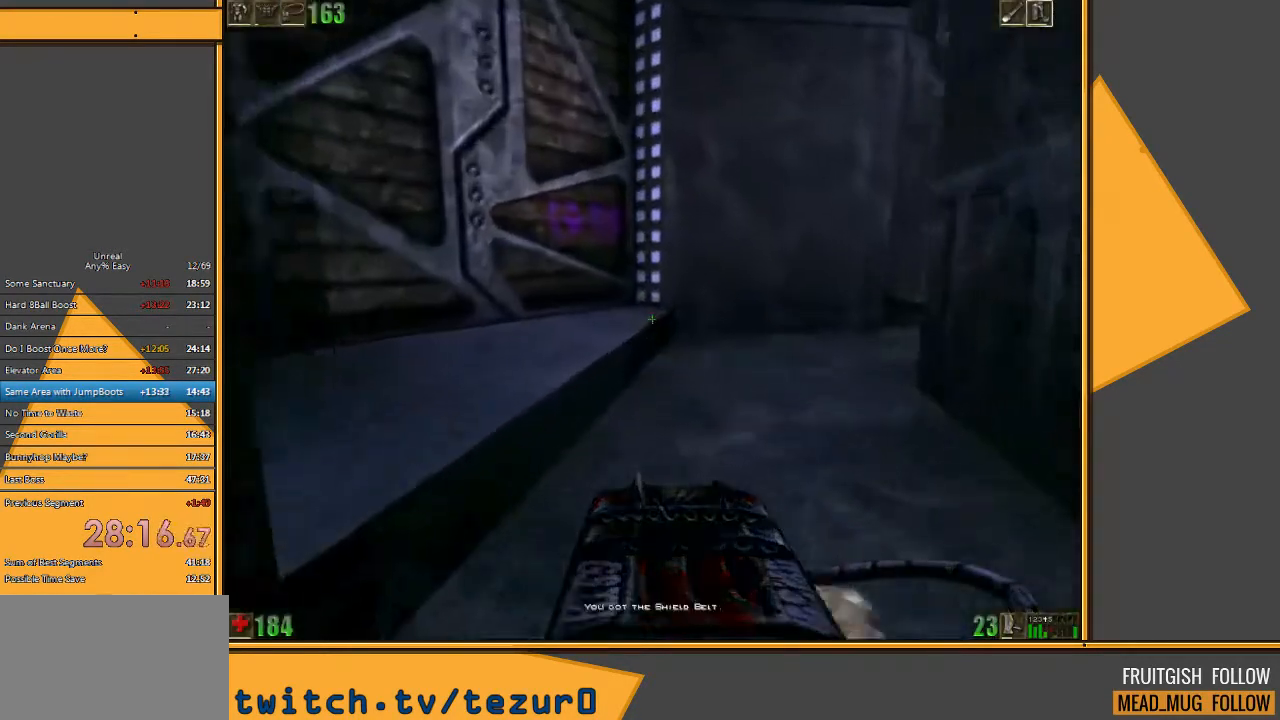
{"keys": ["w"], "mouse": [], "events": [[83, "d", "up"], [150, "a", "down"], [417, "a", "up"]]}
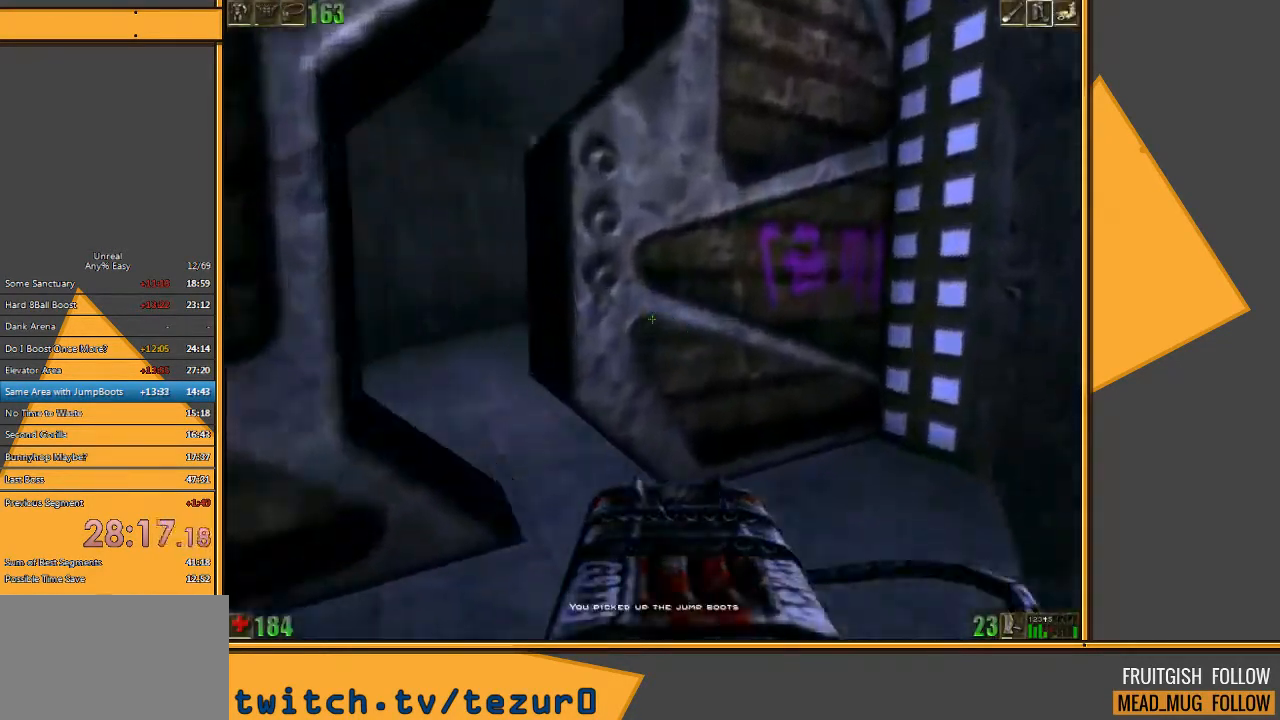
{"keys": ["a", "w"], "mouse": [], "events": [[200, "a", "down"]]}
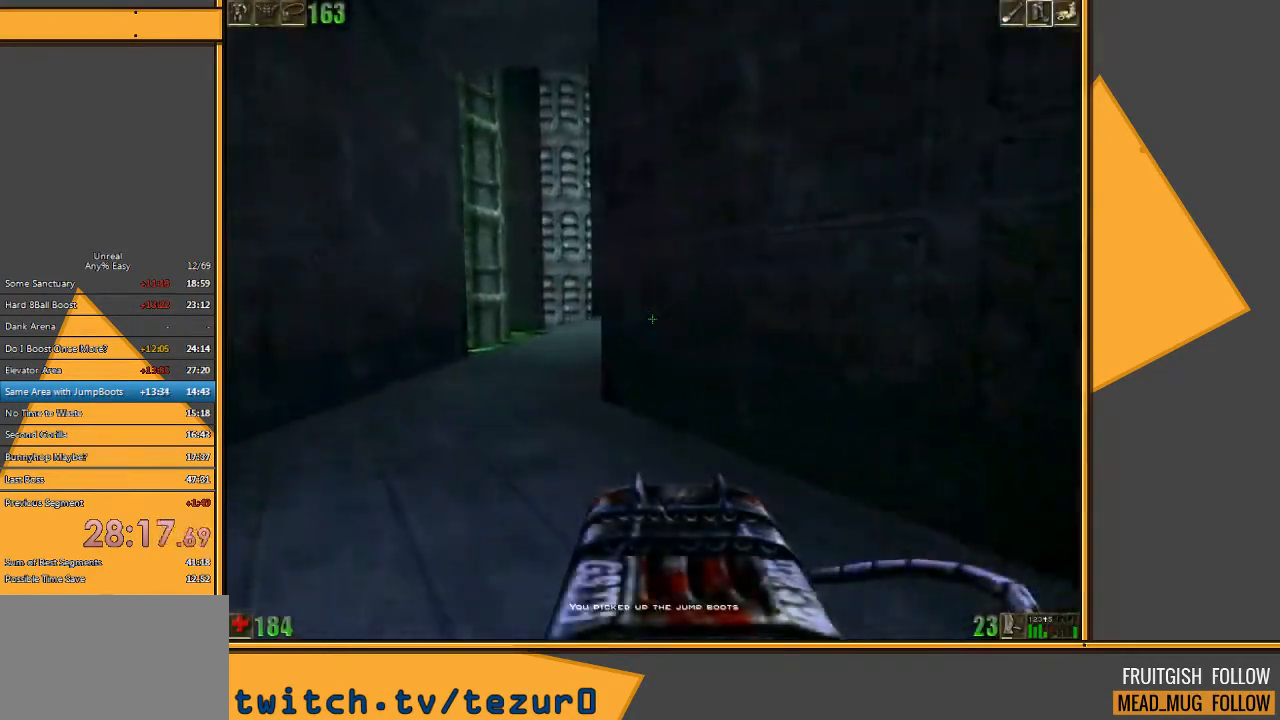
{"keys": ["a", "w"], "mouse": [], "events": []}
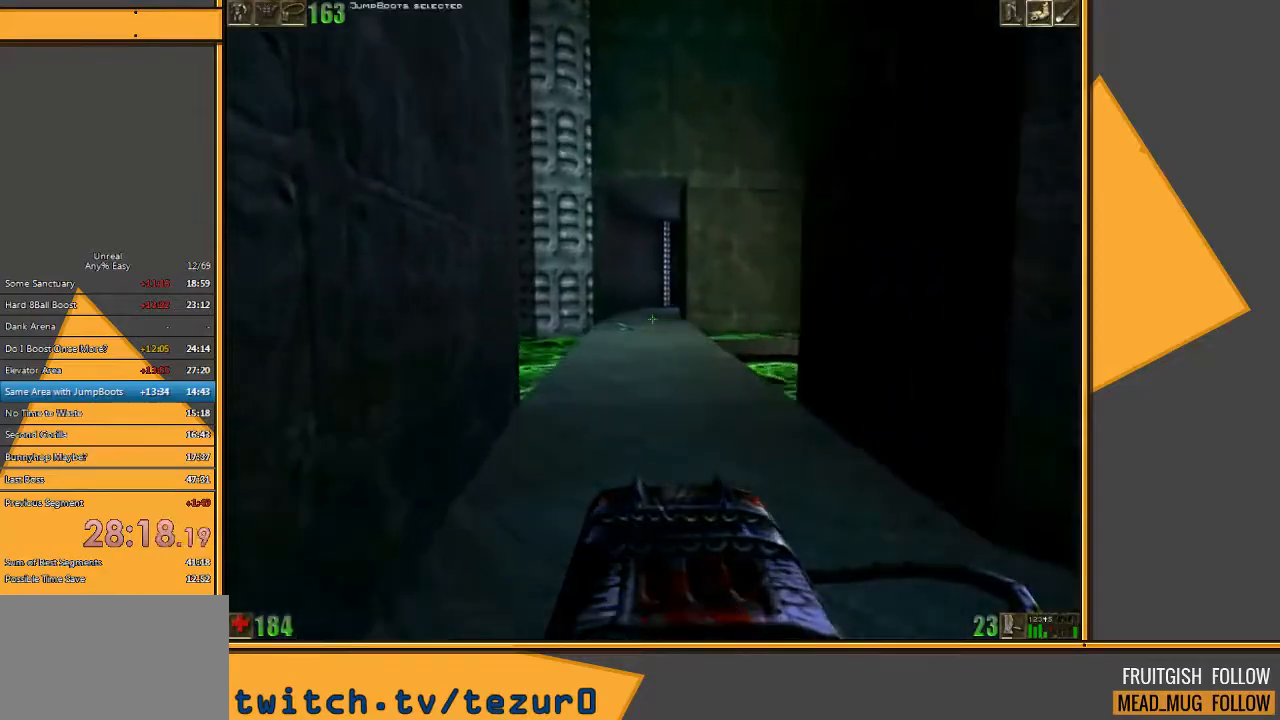
{"keys": ["a", "w"], "mouse": [], "events": [[50, "a", "up"], [433, "a", "down"]]}
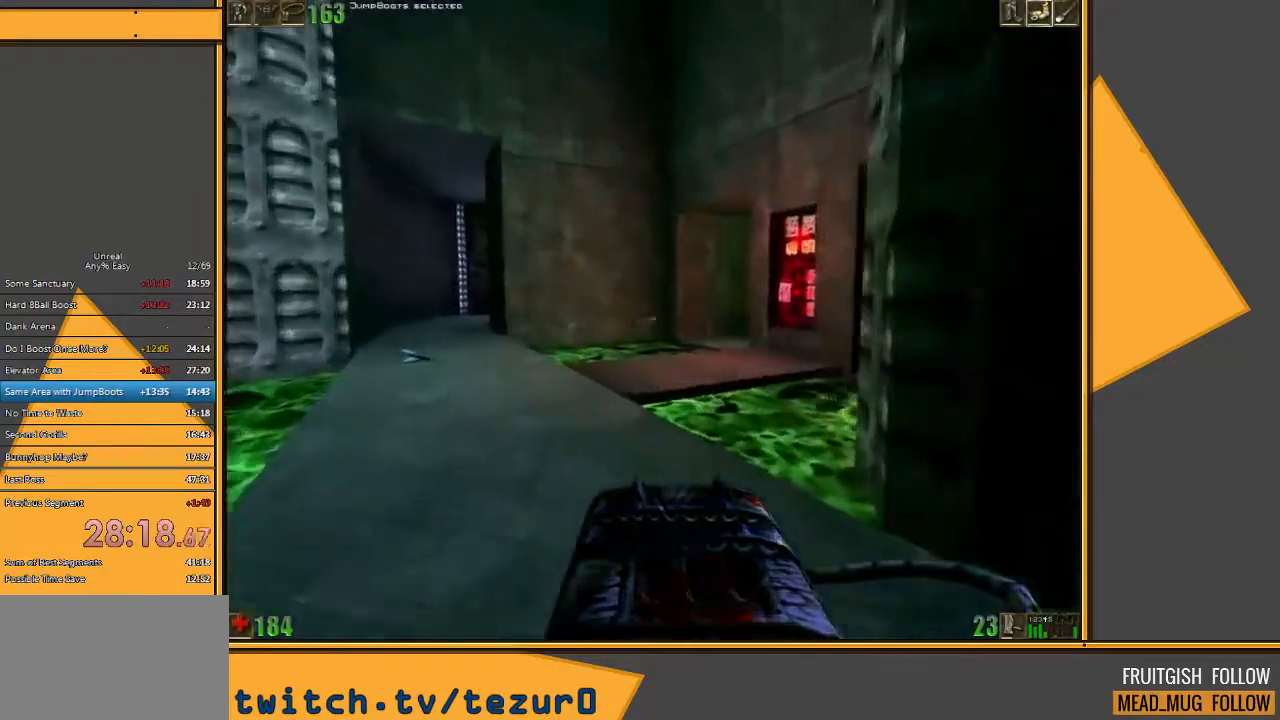
{"keys": ["a", "w"], "mouse": [], "events": []}
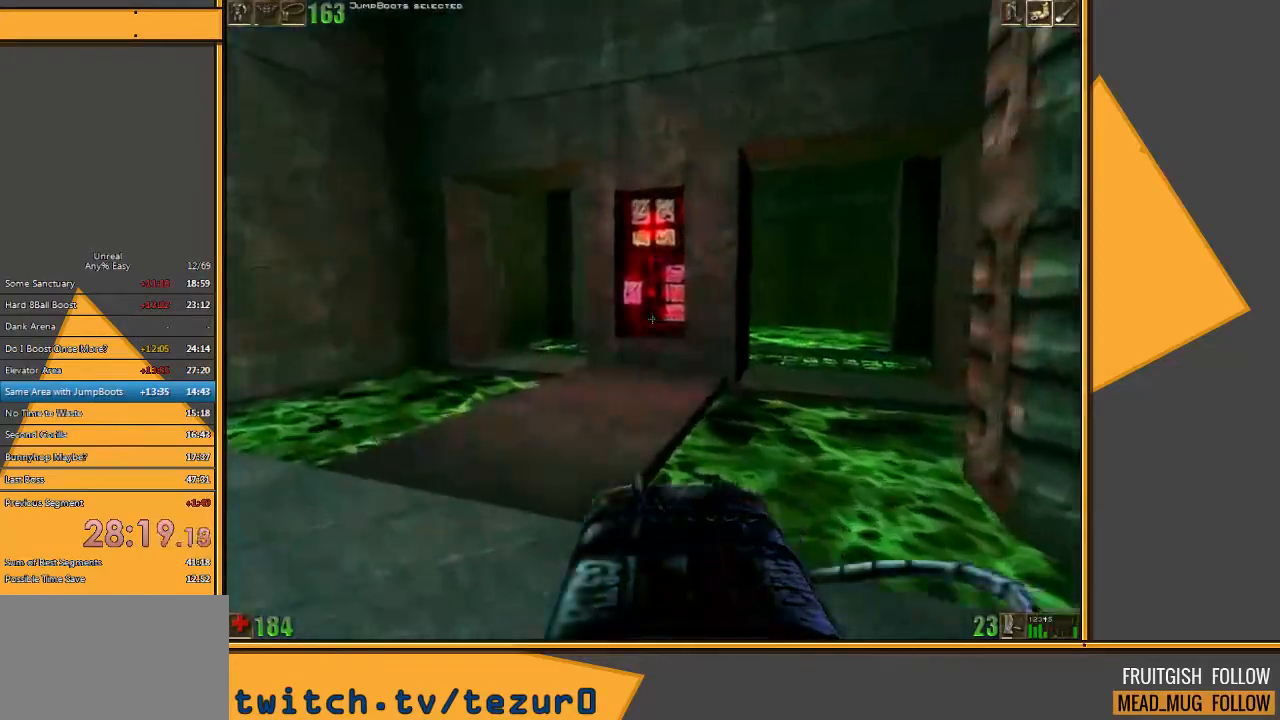
{"keys": [], "mouse": [], "events": [[50, "a", "up"], [317, "w", "up"]]}
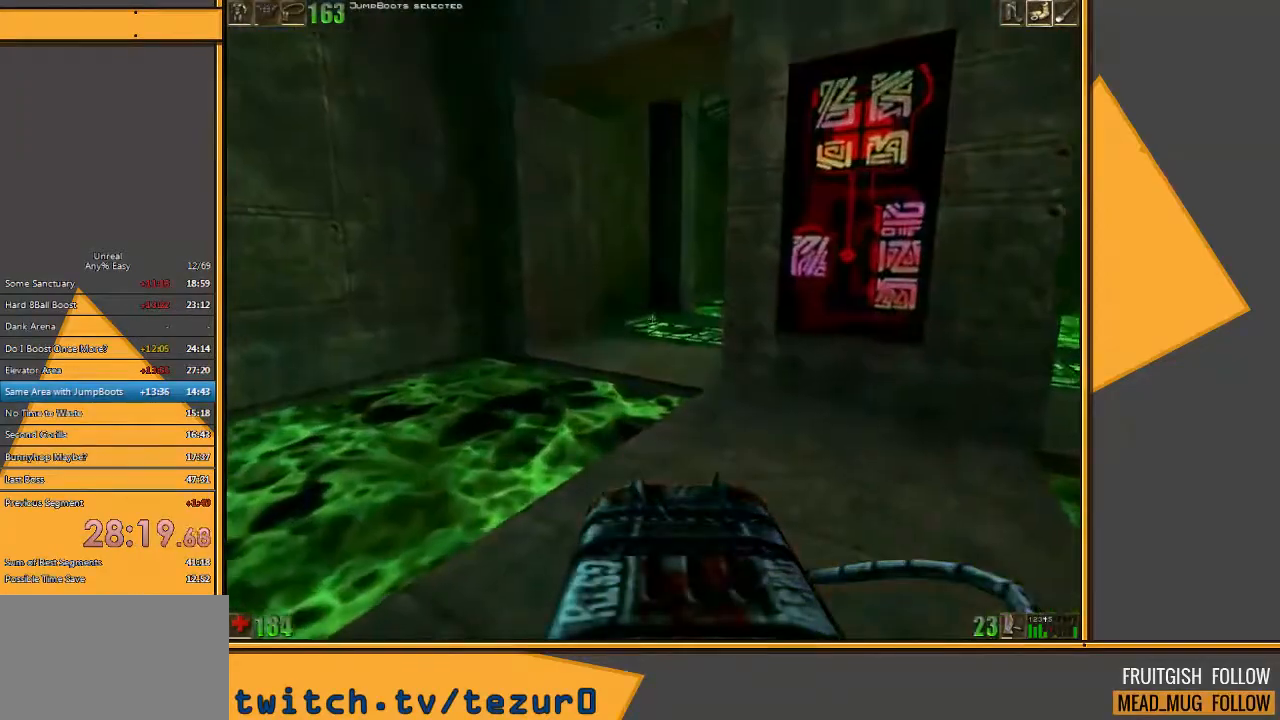
{"keys": ["w"], "mouse": [], "events": [[200, "e", "down"], [300, "e", "up"], [400, "w", "down"]]}
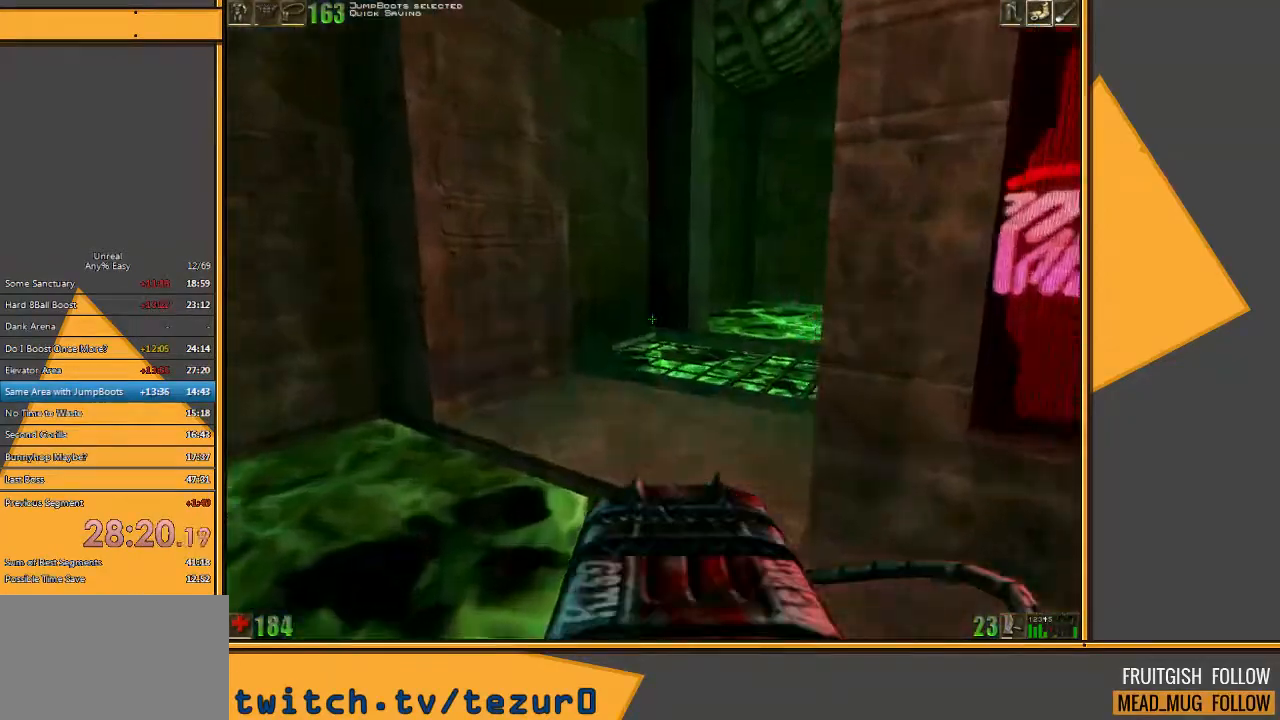
{"keys": ["d"], "mouse": [], "events": [[133, "space", "down"], [200, "space", "up"], [333, "d", "down"], [483, "w", "up"]]}
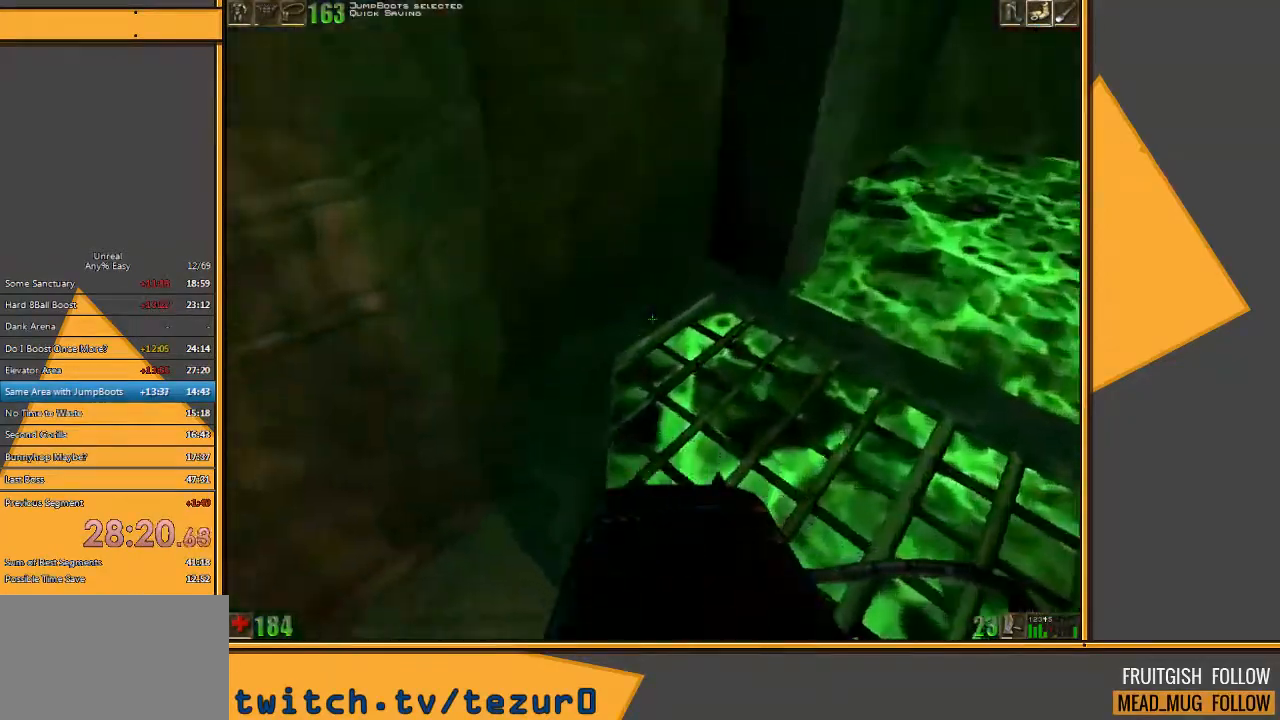
{"keys": [], "mouse": [], "events": [[17, "d", "up"], [150, "a", "down"], [183, "w", "down"], [350, "a", "up"], [350, "w", "up"]]}
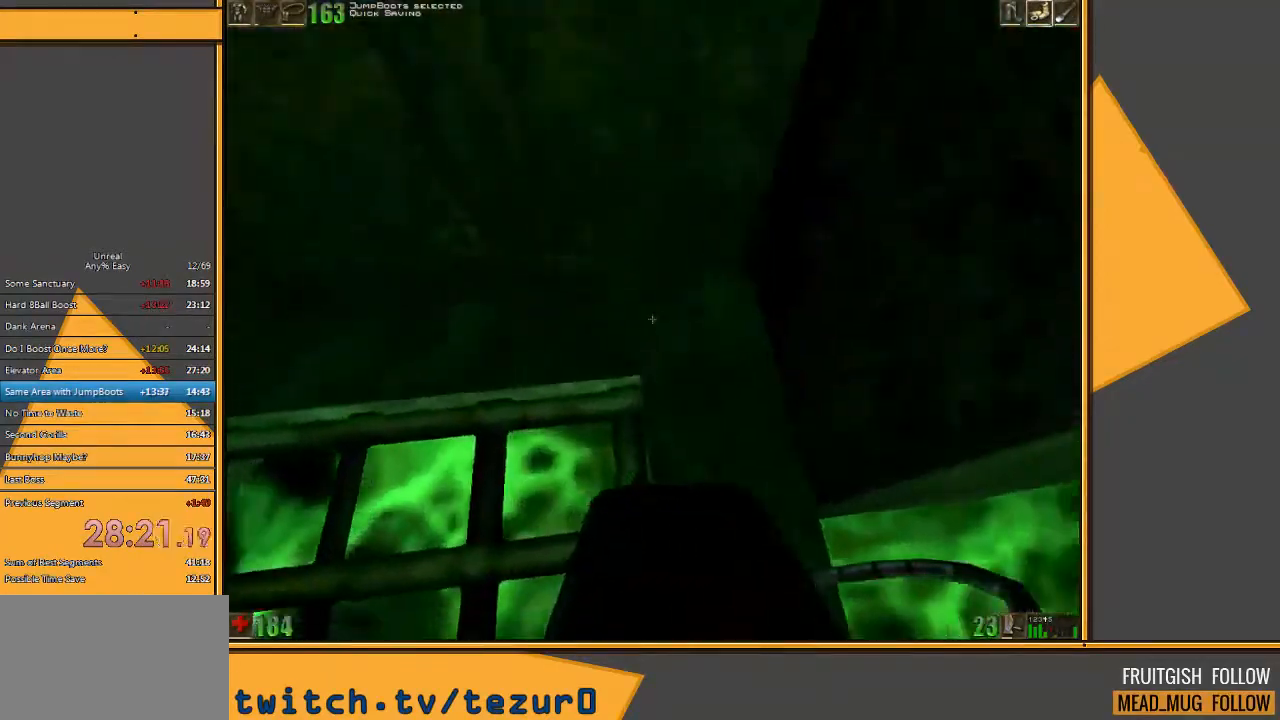
{"keys": [], "mouse": [], "events": [[50, "a", "down"], [100, "w", "down"], [267, "a", "up"], [267, "w", "up"]]}
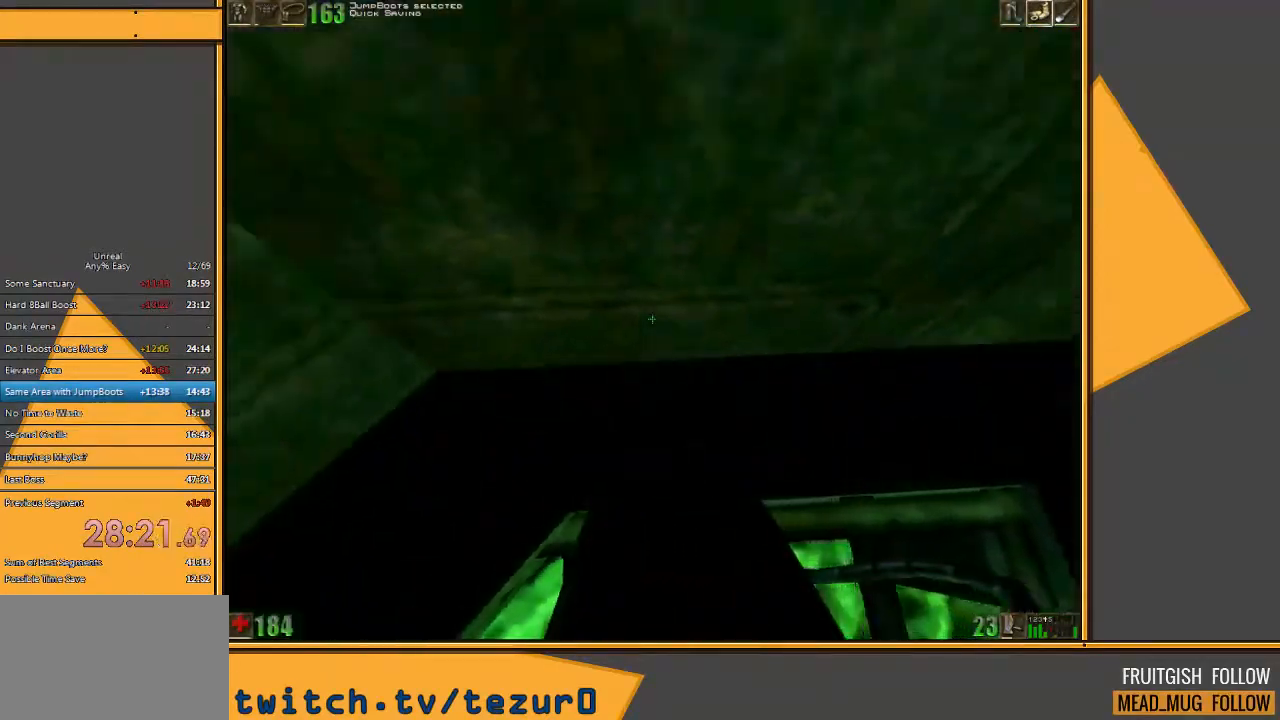
{"keys": ["w"], "mouse": [], "events": [[267, "w", "down"], [450, "w", "up"], [483, "w", "down"]]}
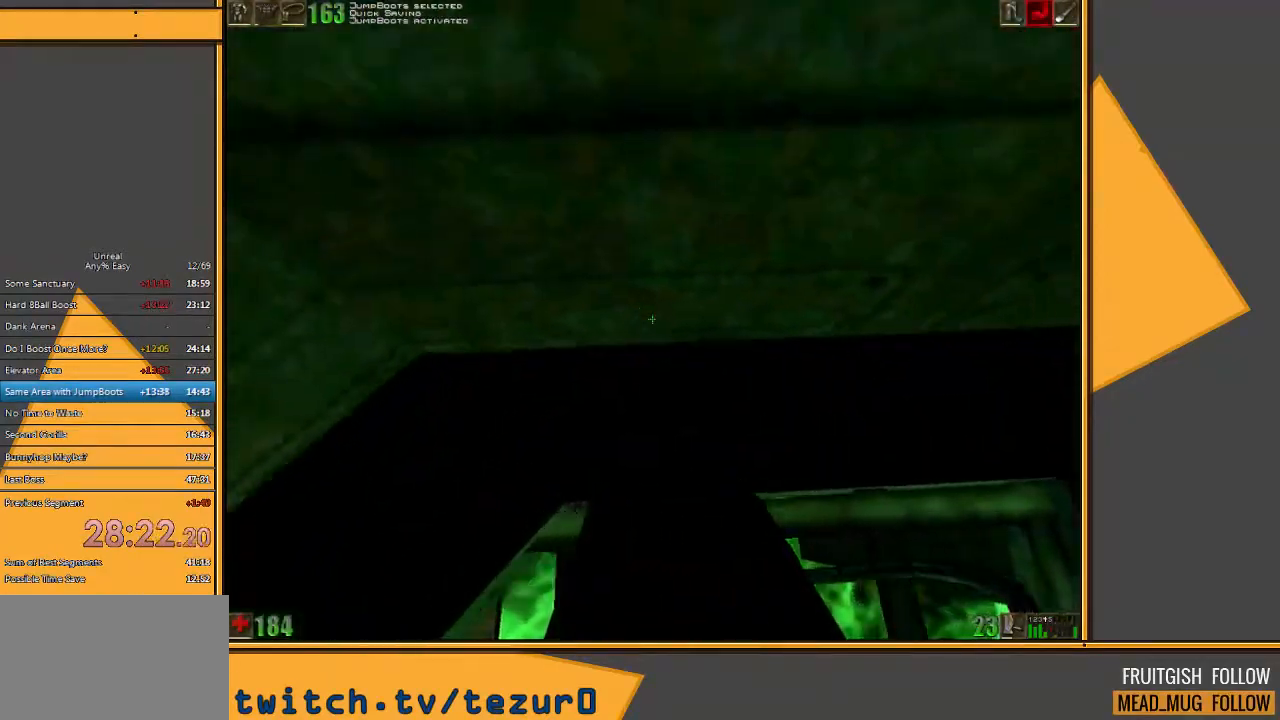
{"keys": ["w"], "mouse": [], "events": []}
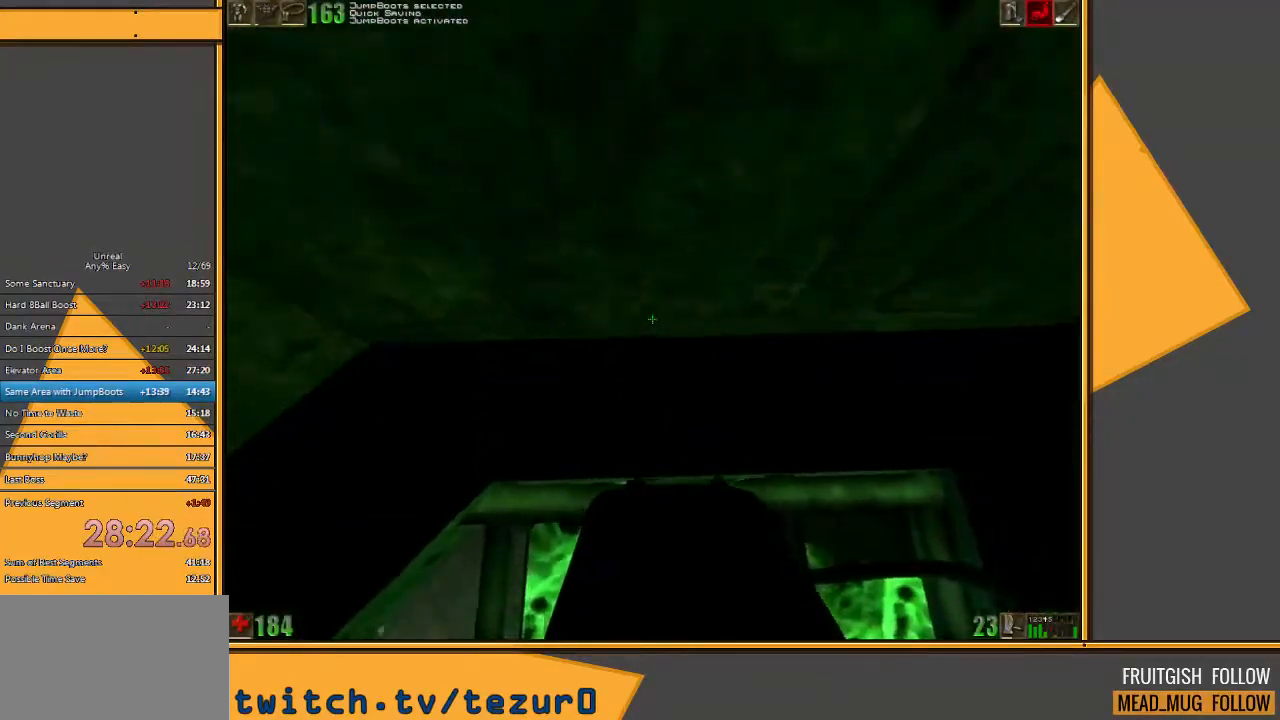
{"keys": ["space", "w"], "mouse": ["right"], "events": [[400, "mouse_right", "down"], [400, "space", "down"]]}
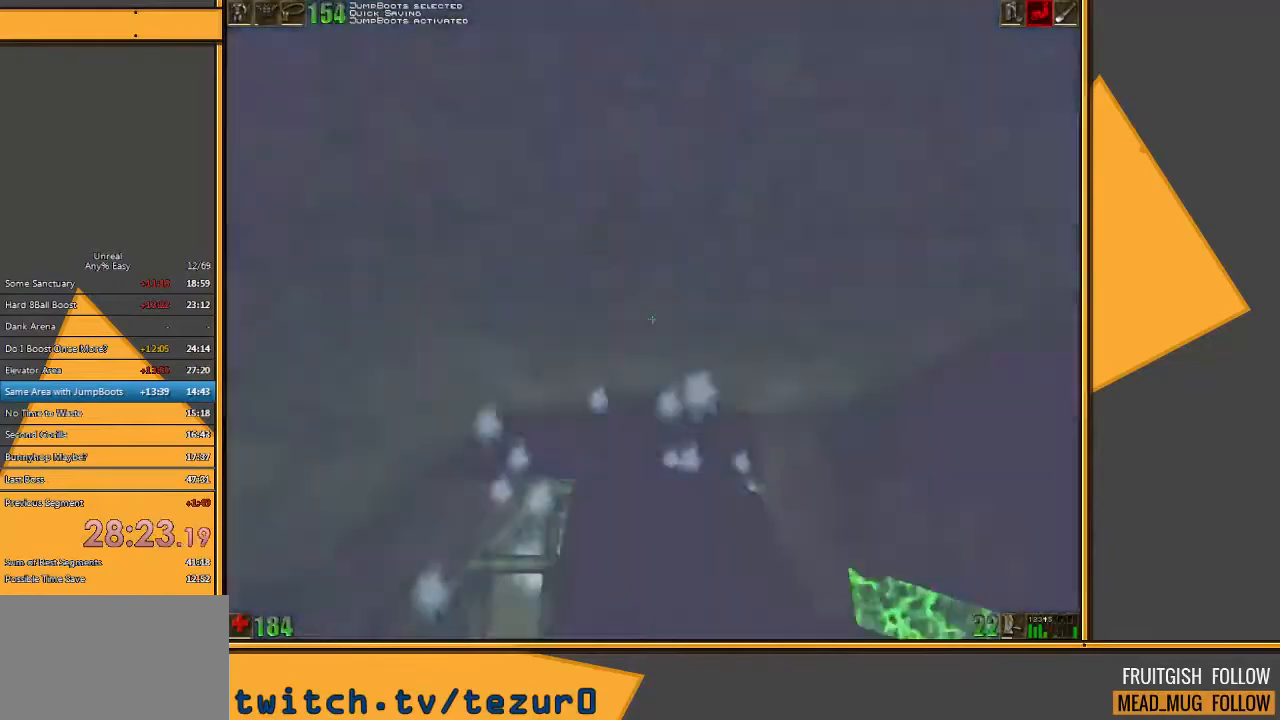
{"keys": ["w"], "mouse": ["right"], "events": [[33, "mouse_right", "up"], [33, "space", "up"], [383, "mouse_right", "down"]]}